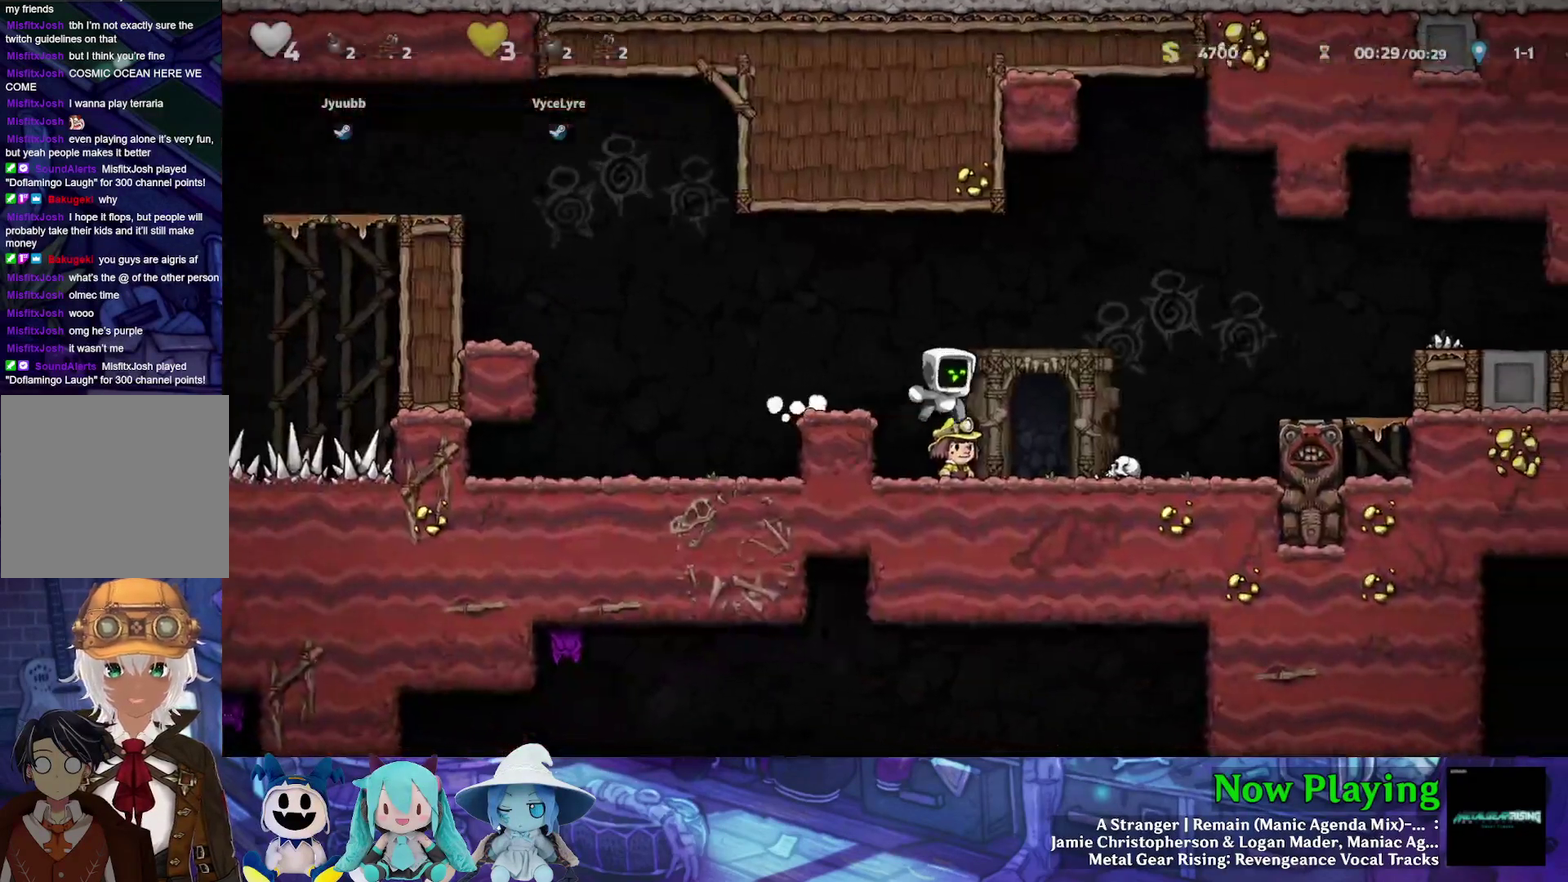
Gameplay with a controller (Nintendo layout); each line is a JSON object with the inputs held at the frame after it (dt_ms = milliseconds from this image to that frame). "events" lists button and stick changes between this image and that frame as [ms after this image, input, new state], when the widget could be followed in between. Not read: L3 R3.
{"dt_ms": 400, "buttons": ["A", "DPAD_DOWN", "DPAD_RIGHT"], "left_stick": "center", "right_stick": "center", "events": [[33, "Y", "up"], [50, "DPAD_RIGHT", "up"], [217, "DPAD_LEFT", "down"], [267, "DPAD_DOWN", "down"], [333, "DPAD_LEFT", "up"], [350, "A", "down"], [383, "DPAD_RIGHT", "down"]]}
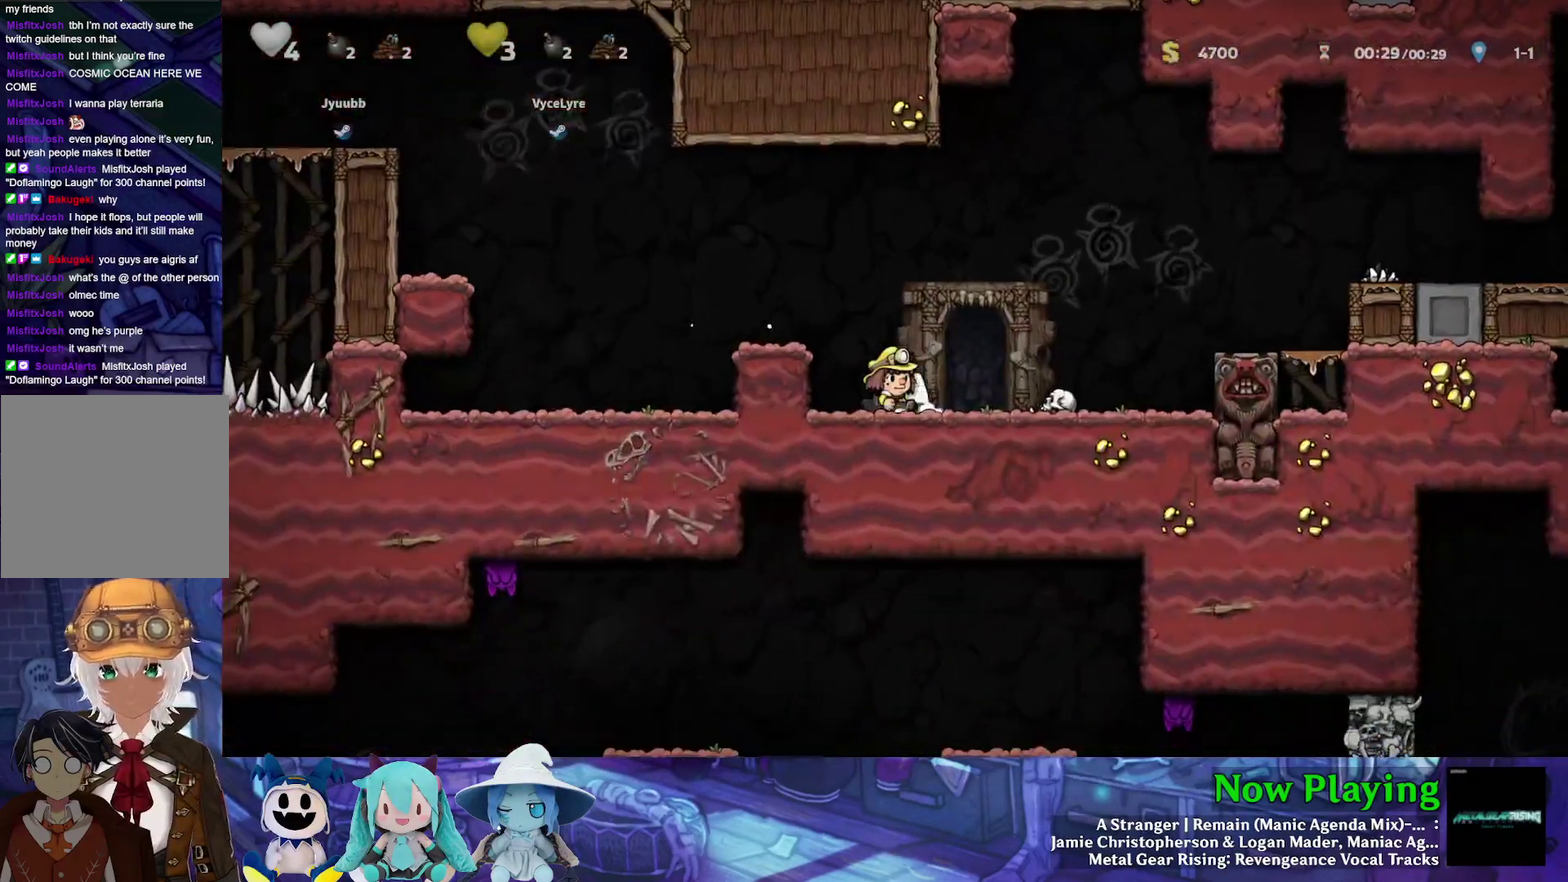
{"dt_ms": 600, "buttons": ["B", "Y", "DPAD_RIGHT"], "left_stick": "center", "right_stick": "center", "events": [[33, "DPAD_DOWN", "up"], [67, "A", "up"], [117, "Y", "down"], [150, "B", "down"]]}
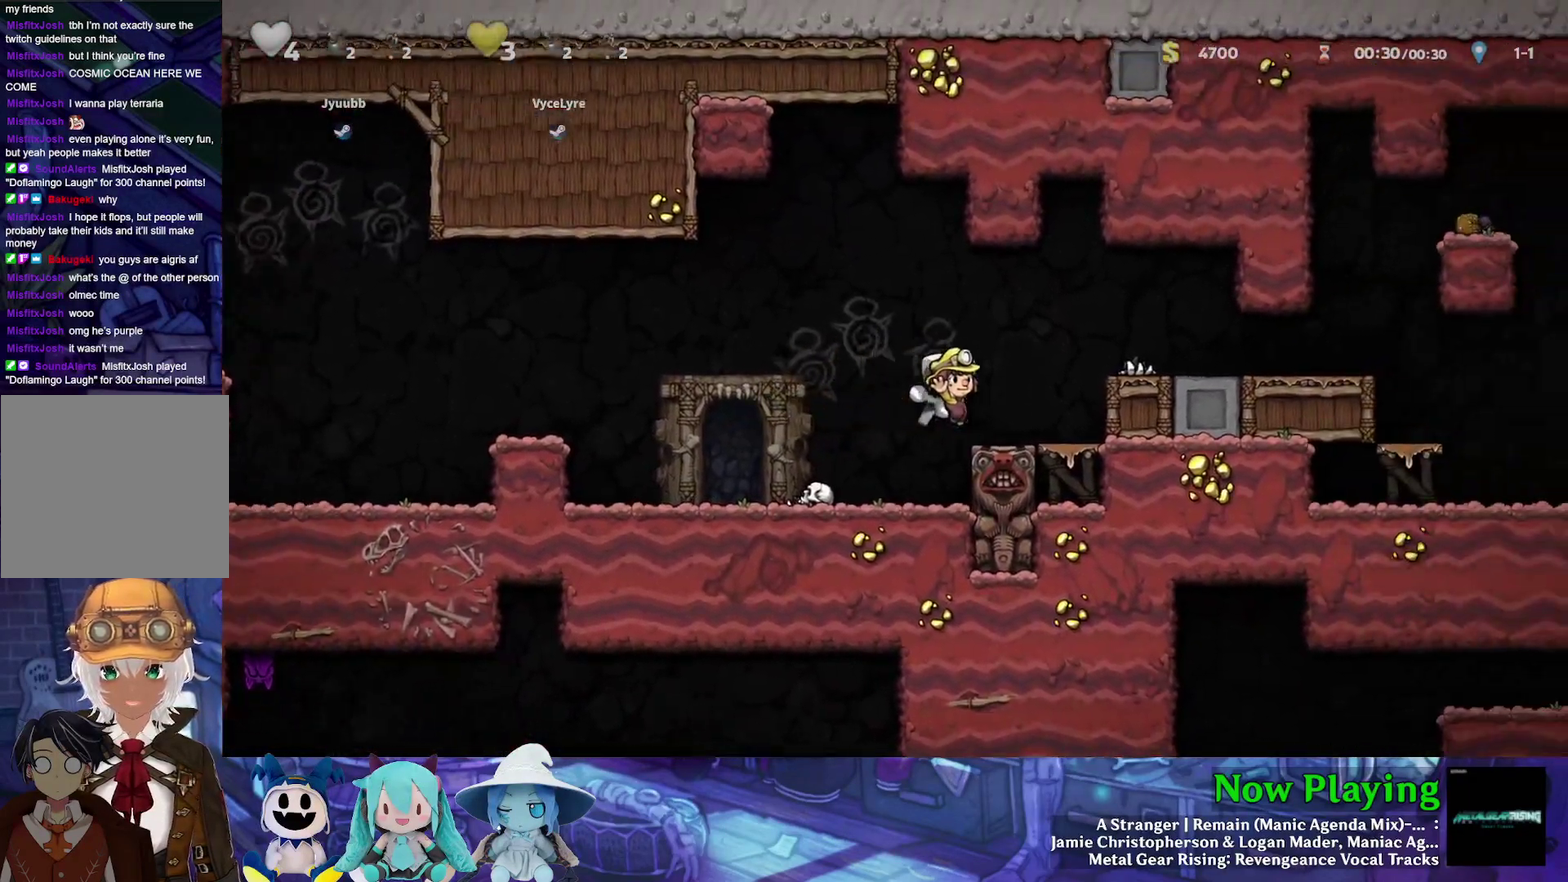
{"dt_ms": 400, "buttons": ["Y", "DPAD_RIGHT"], "left_stick": "center", "right_stick": "center", "events": [[17, "B", "up"], [117, "B", "down"], [367, "B", "up"]]}
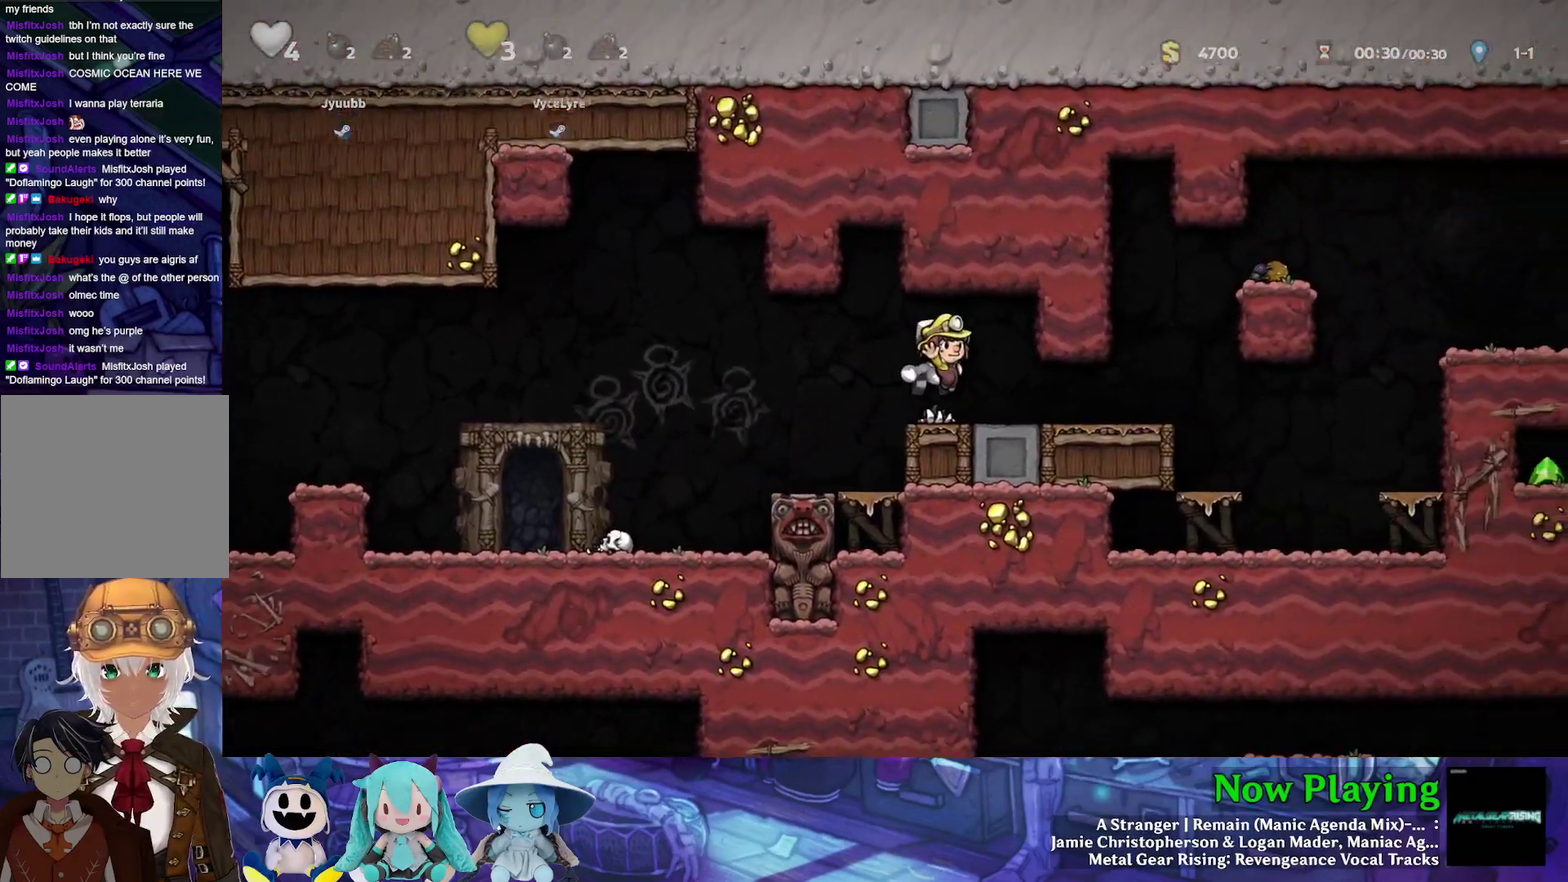
{"dt_ms": 600, "buttons": ["Y", "DPAD_RIGHT"], "left_stick": "center", "right_stick": "center", "events": []}
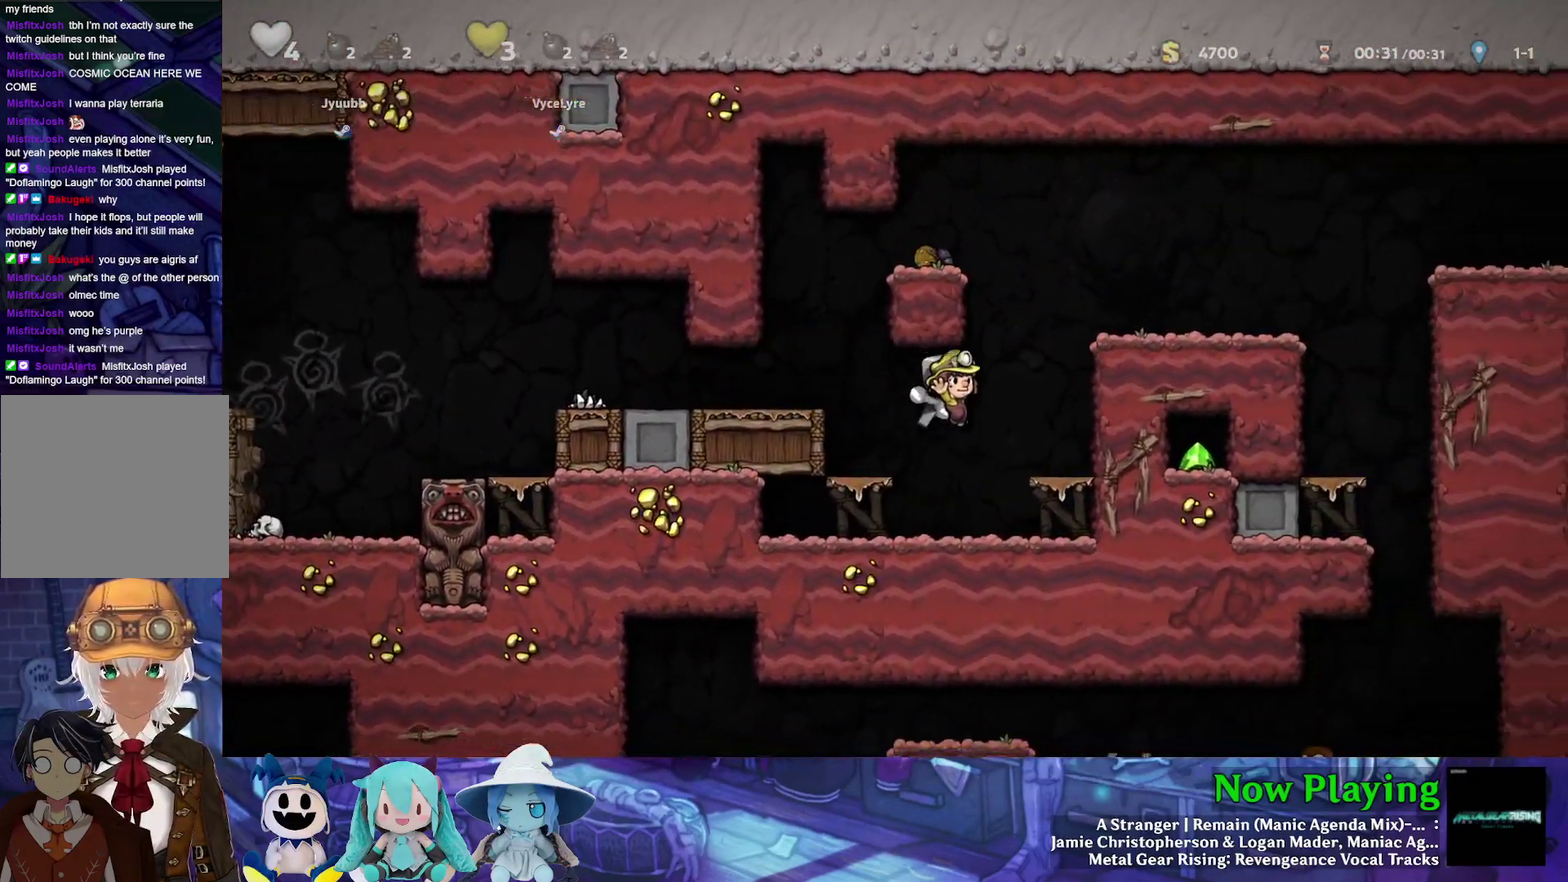
{"dt_ms": 700, "buttons": ["Y", "DPAD_RIGHT"], "left_stick": "center", "right_stick": "center", "events": [[217, "B", "down"], [467, "B", "up"], [583, "B", "down"], [650, "B", "up"]]}
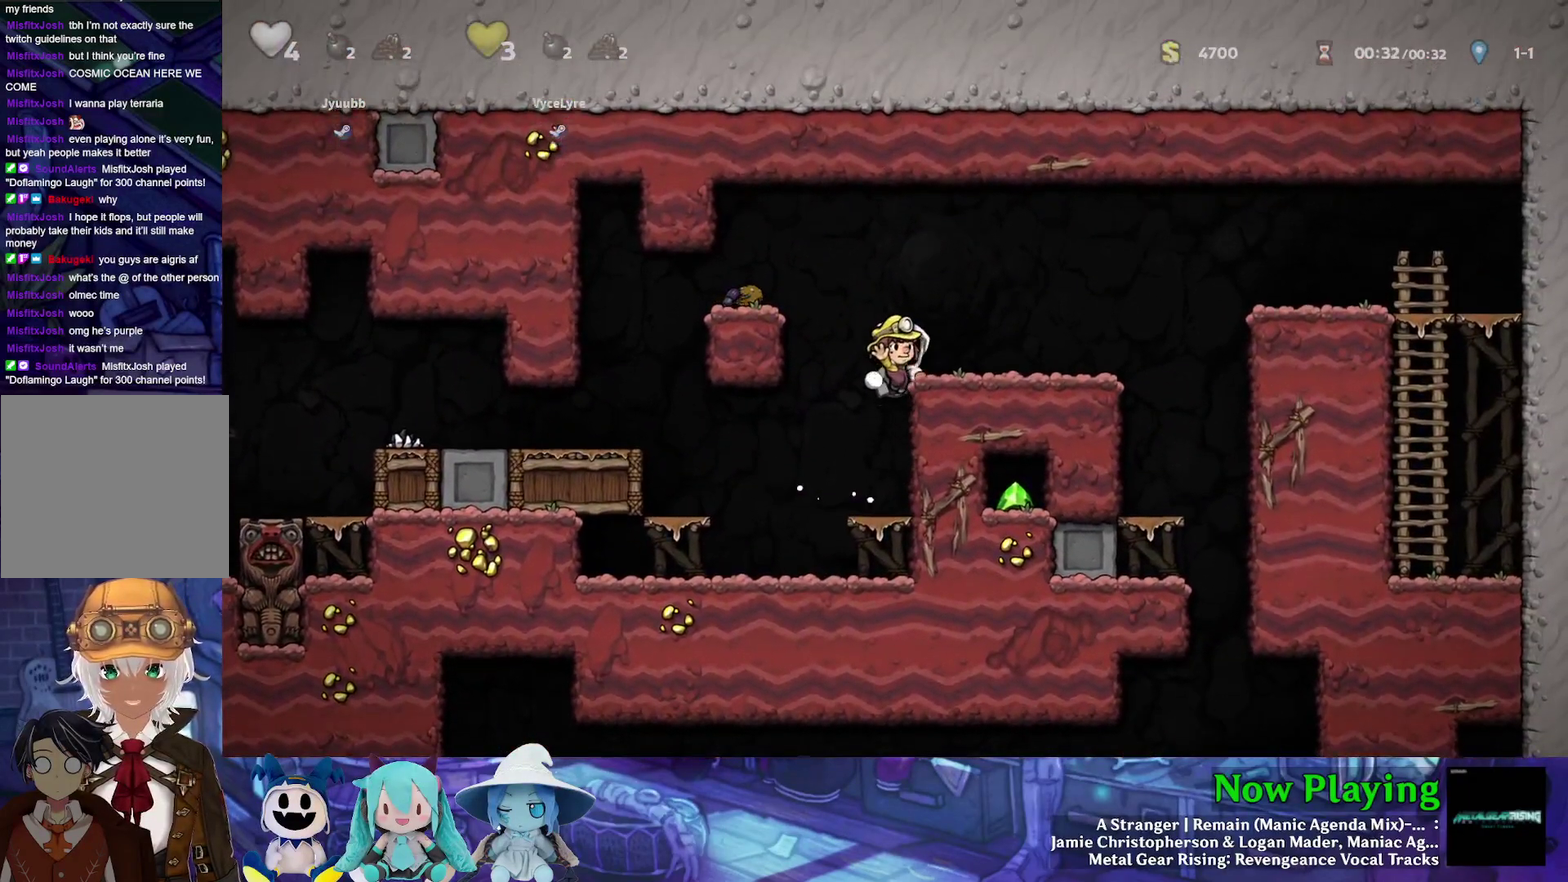
{"dt_ms": 300, "buttons": ["Y", "DPAD_RIGHT"], "left_stick": "center", "right_stick": "center", "events": []}
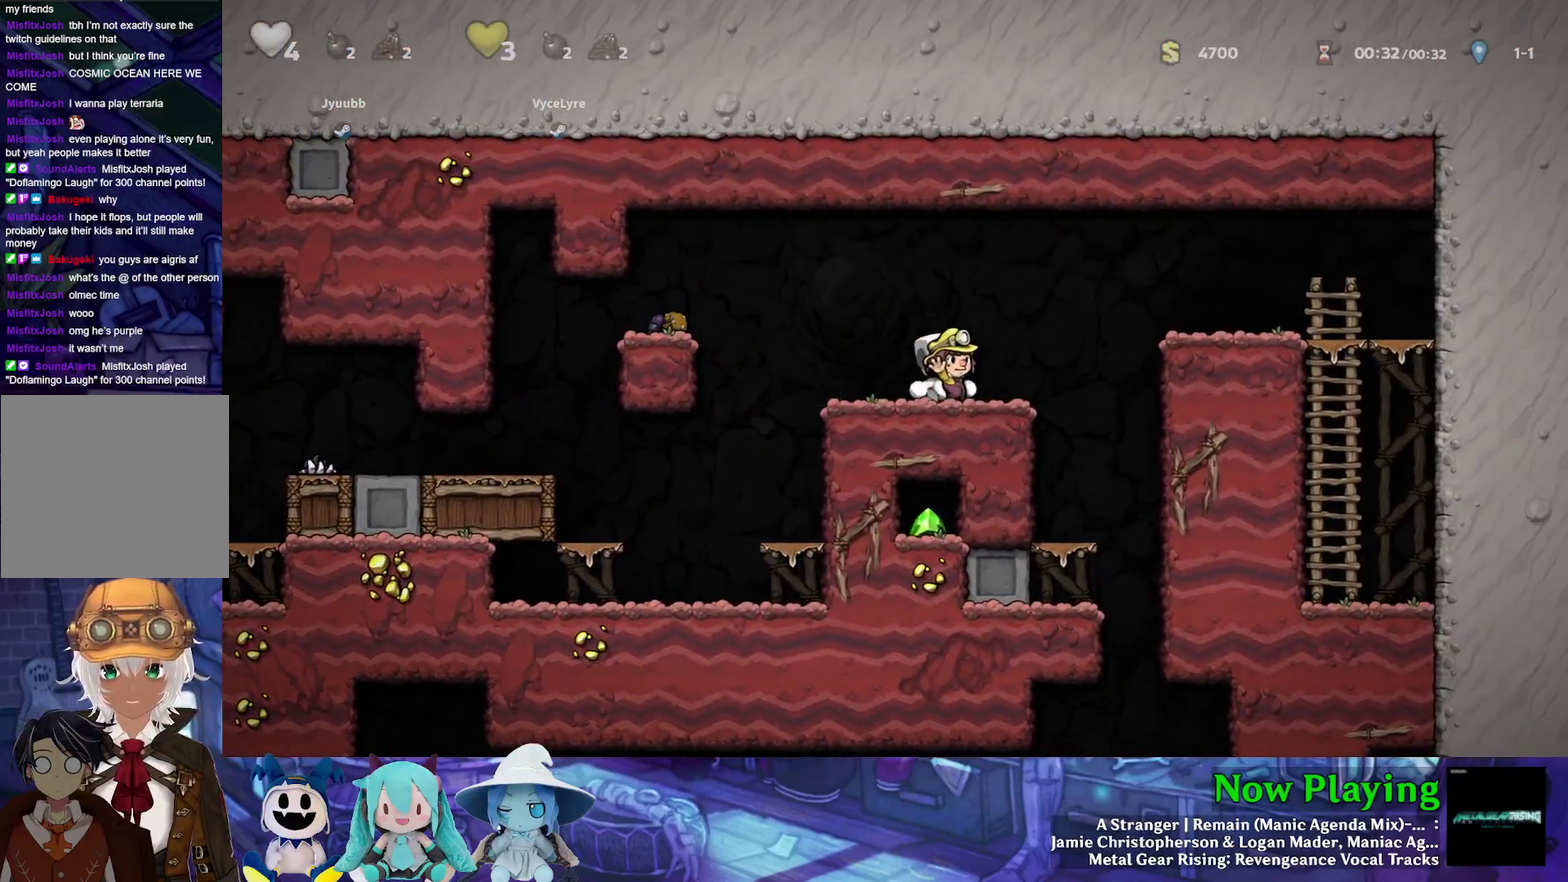
{"dt_ms": 600, "buttons": ["Y", "DPAD_DOWN"], "left_stick": "center", "right_stick": "center", "events": [[233, "DPAD_RIGHT", "up"], [350, "DPAD_LEFT", "down"], [517, "DPAD_DOWN", "down"], [517, "DPAD_LEFT", "up"]]}
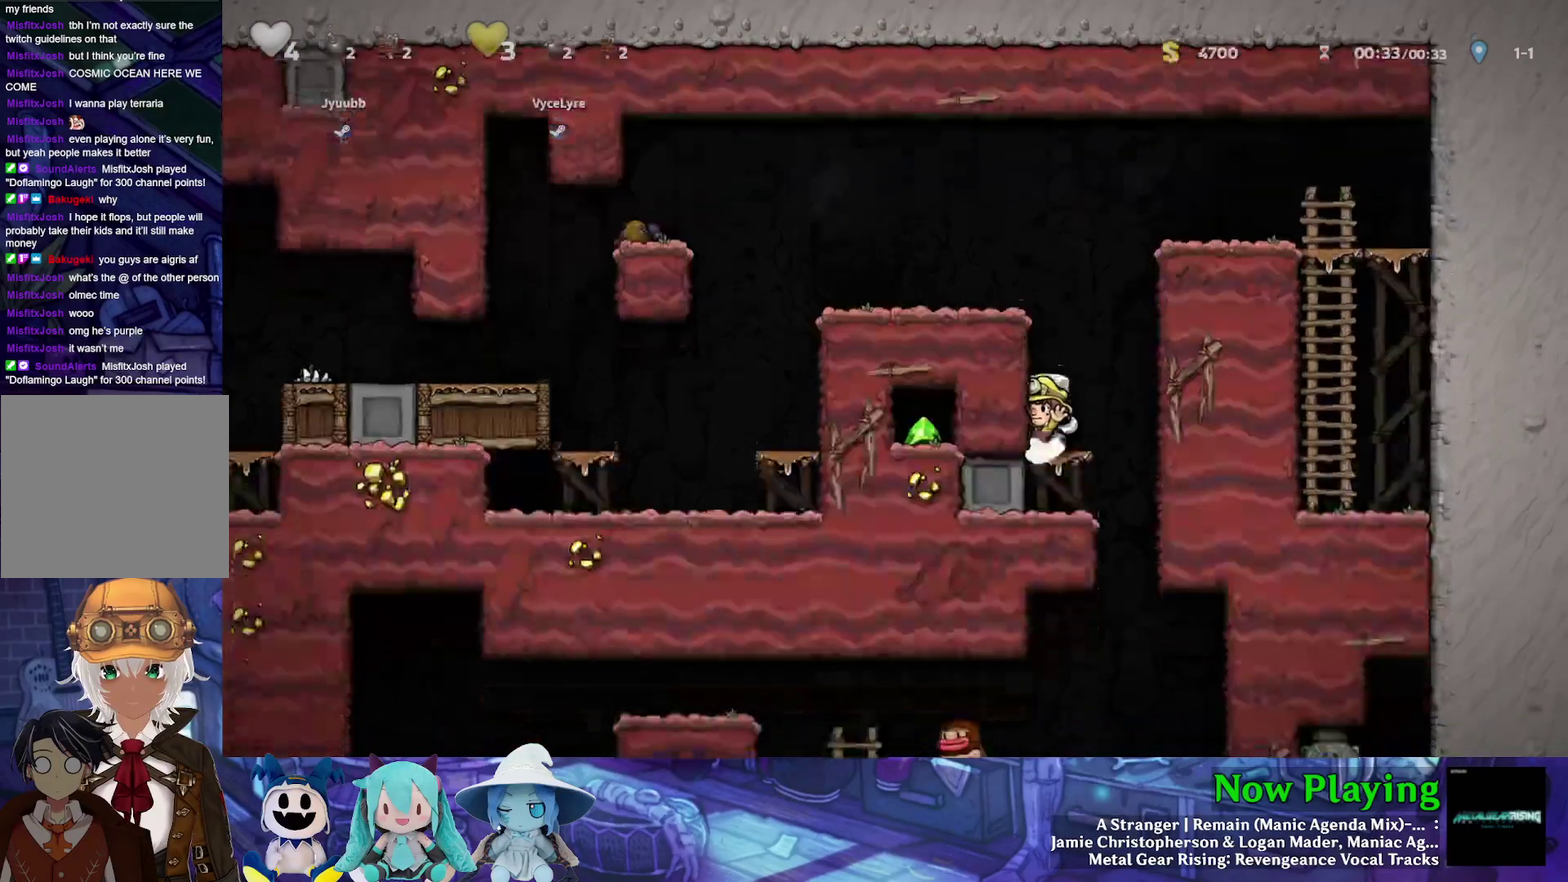
{"dt_ms": 600, "buttons": ["Y", "DPAD_DOWN"], "left_stick": "center", "right_stick": "center", "events": [[17, "B", "down"], [133, "B", "up"], [133, "DPAD_DOWN", "up"], [200, "DPAD_RIGHT", "down"], [417, "DPAD_RIGHT", "up"], [433, "DPAD_LEFT", "down"], [500, "DPAD_DOWN", "down"], [600, "DPAD_LEFT", "up"]]}
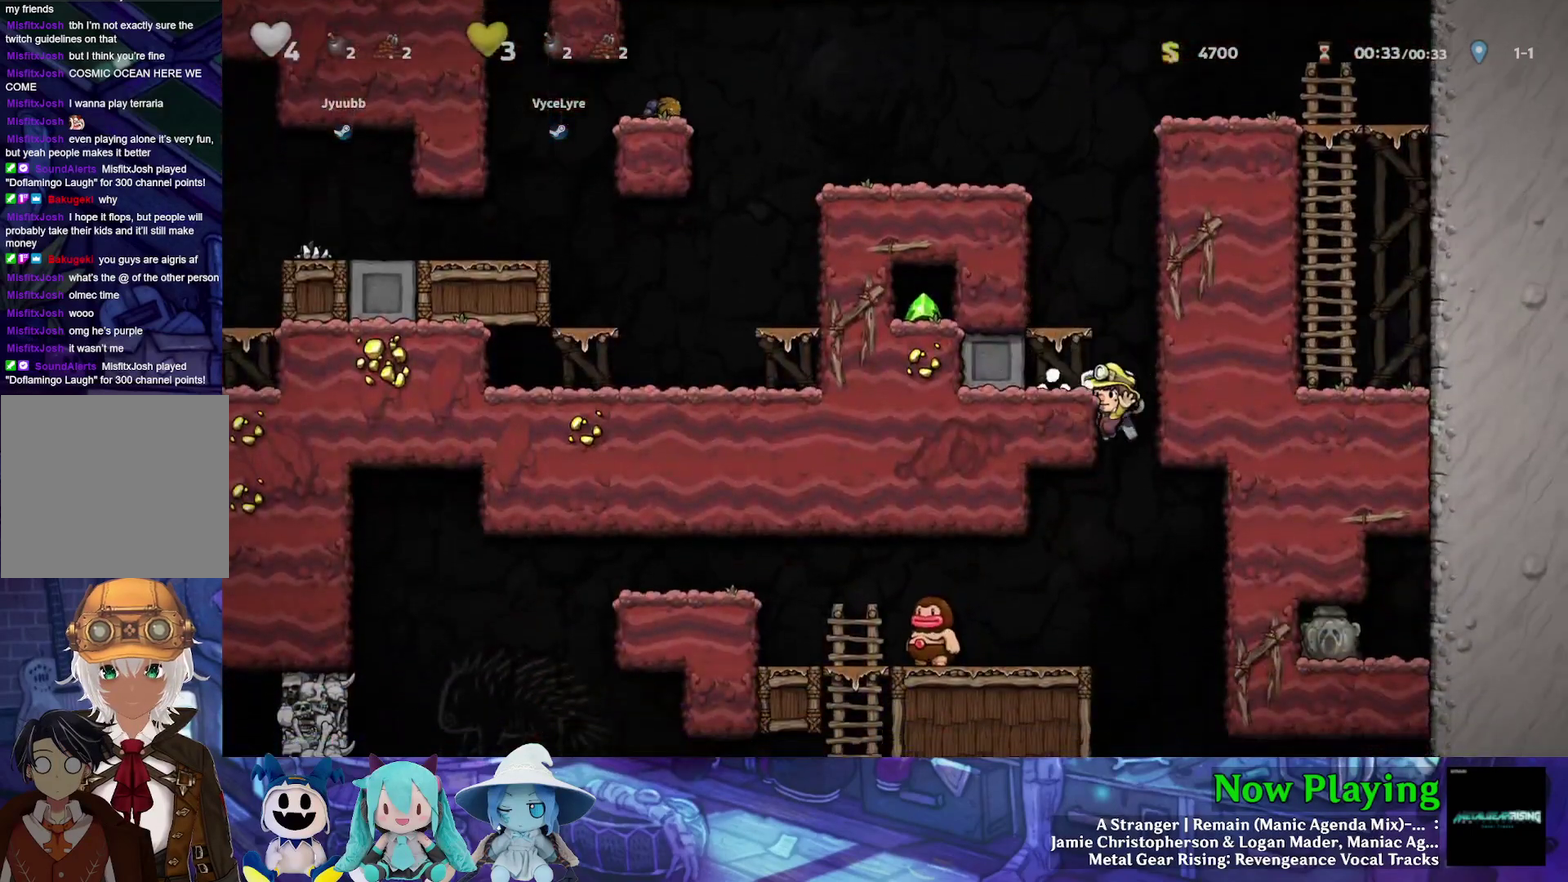
{"dt_ms": 400, "buttons": ["Y", "DPAD_LEFT"], "left_stick": "center", "right_stick": "center", "events": [[50, "B", "down"], [133, "B", "up"], [133, "DPAD_DOWN", "up"], [383, "DPAD_LEFT", "down"]]}
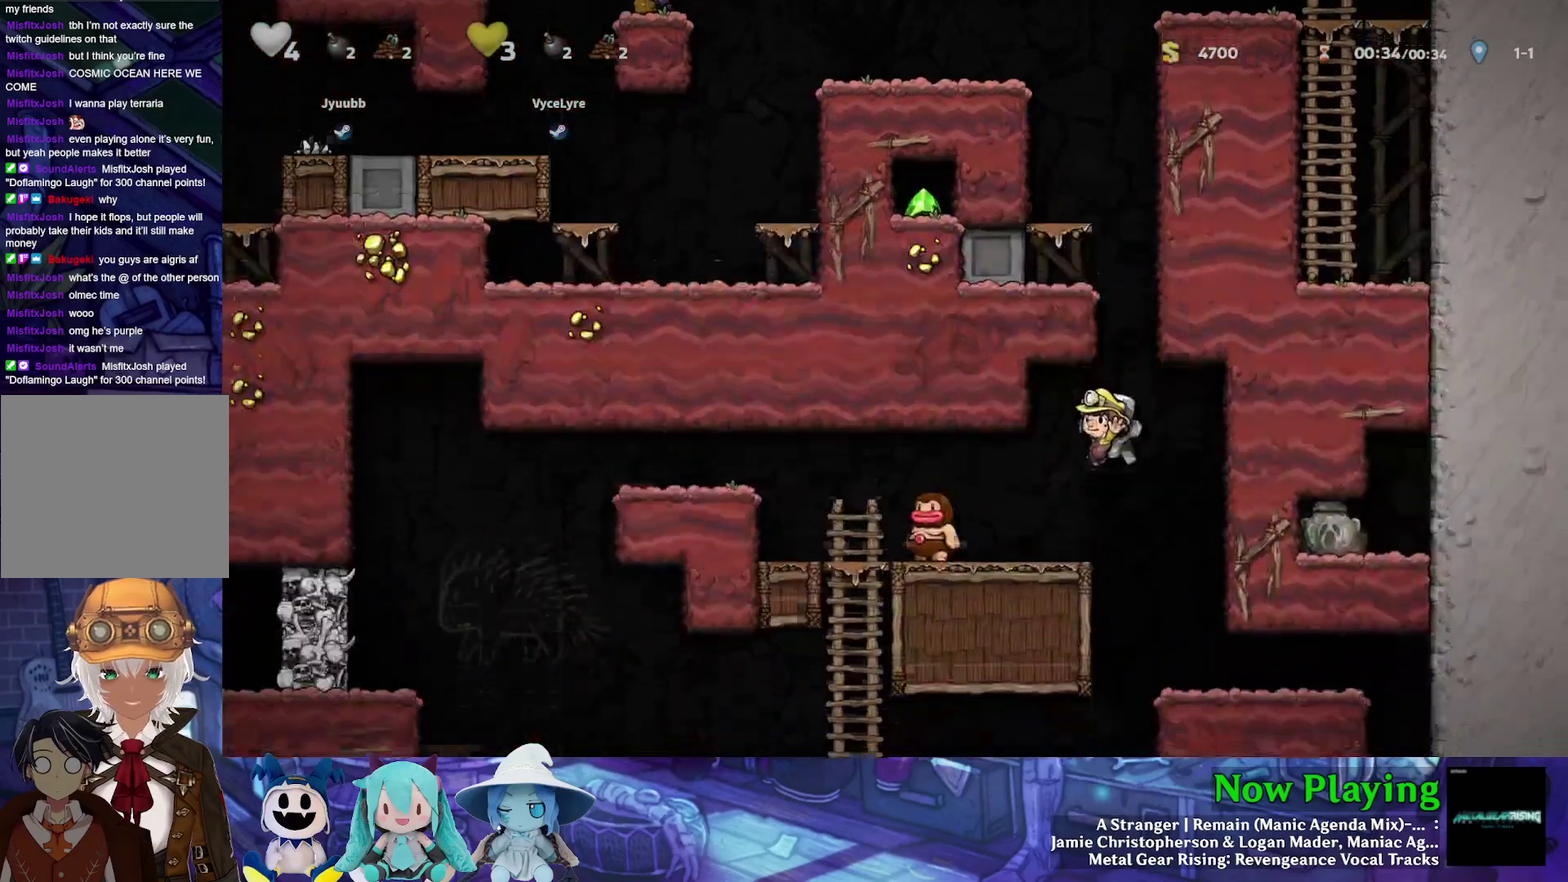
{"dt_ms": 500, "buttons": ["Y", "DPAD_LEFT"], "left_stick": "center", "right_stick": "center", "events": [[83, "B", "down"], [200, "Y", "up"], [217, "B", "up"], [483, "Y", "down"]]}
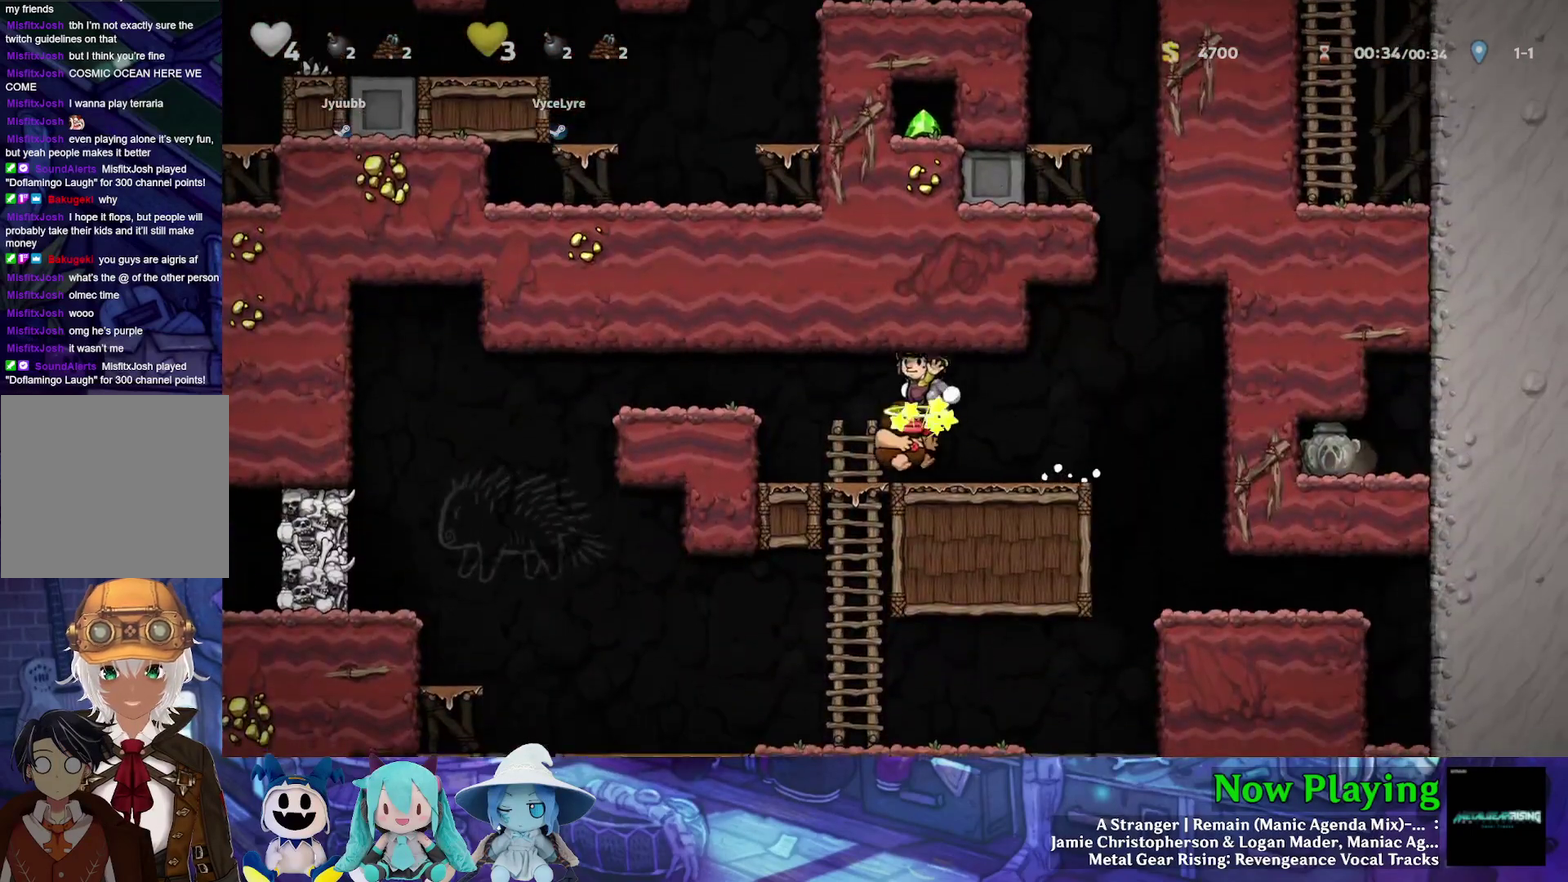
{"dt_ms": 400, "buttons": ["B", "Y", "DPAD_LEFT"], "left_stick": "center", "right_stick": "center", "events": [[367, "B", "down"]]}
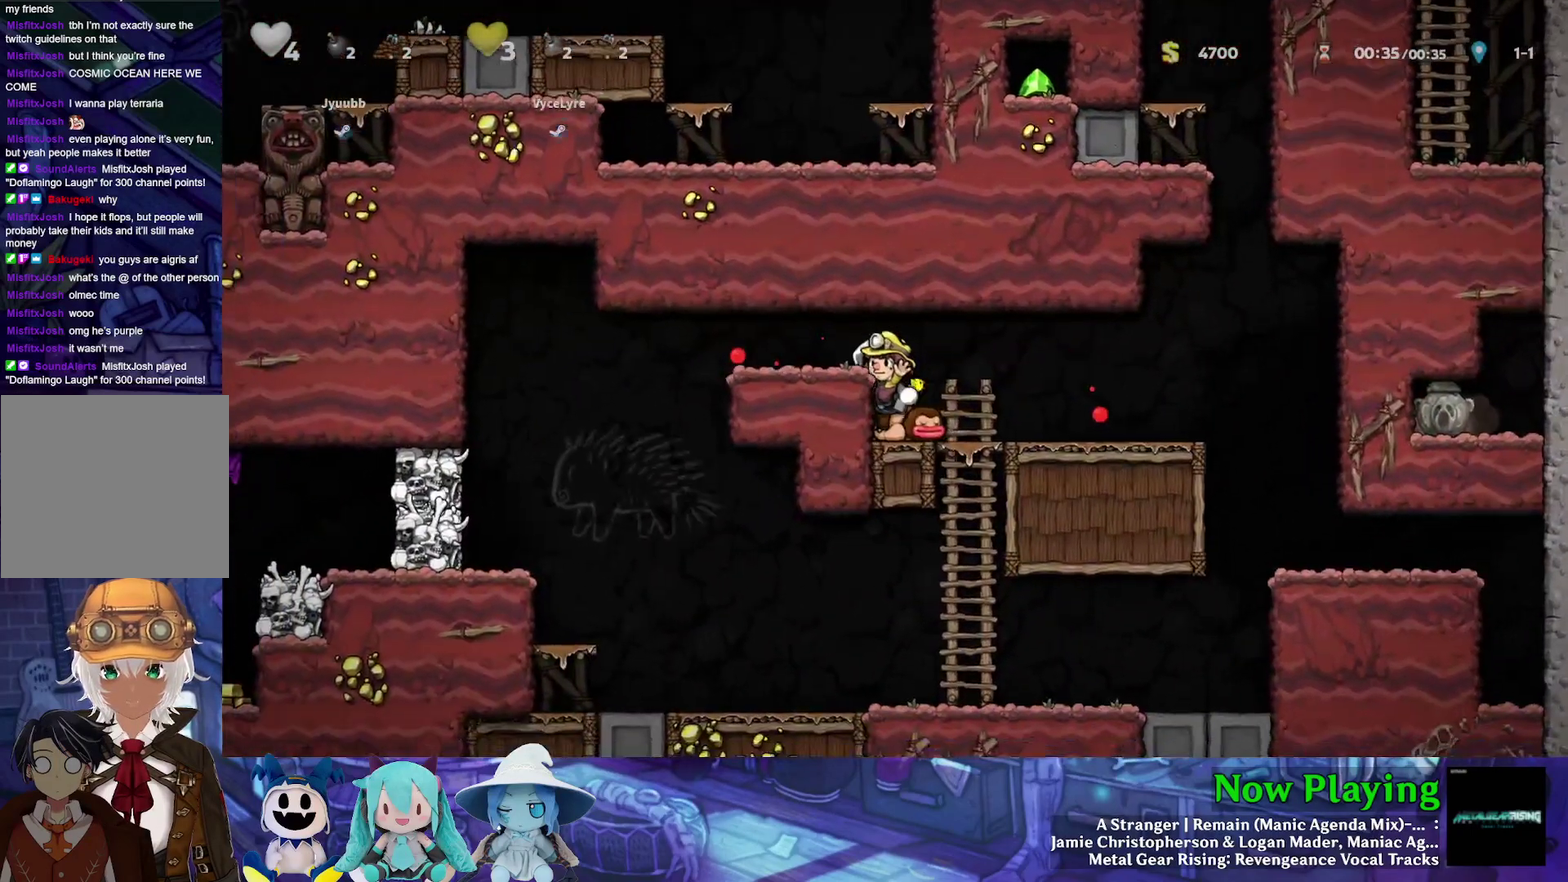
{"dt_ms": 600, "buttons": ["DPAD_LEFT"], "left_stick": "center", "right_stick": "center", "events": [[83, "B", "up"], [600, "Y", "up"]]}
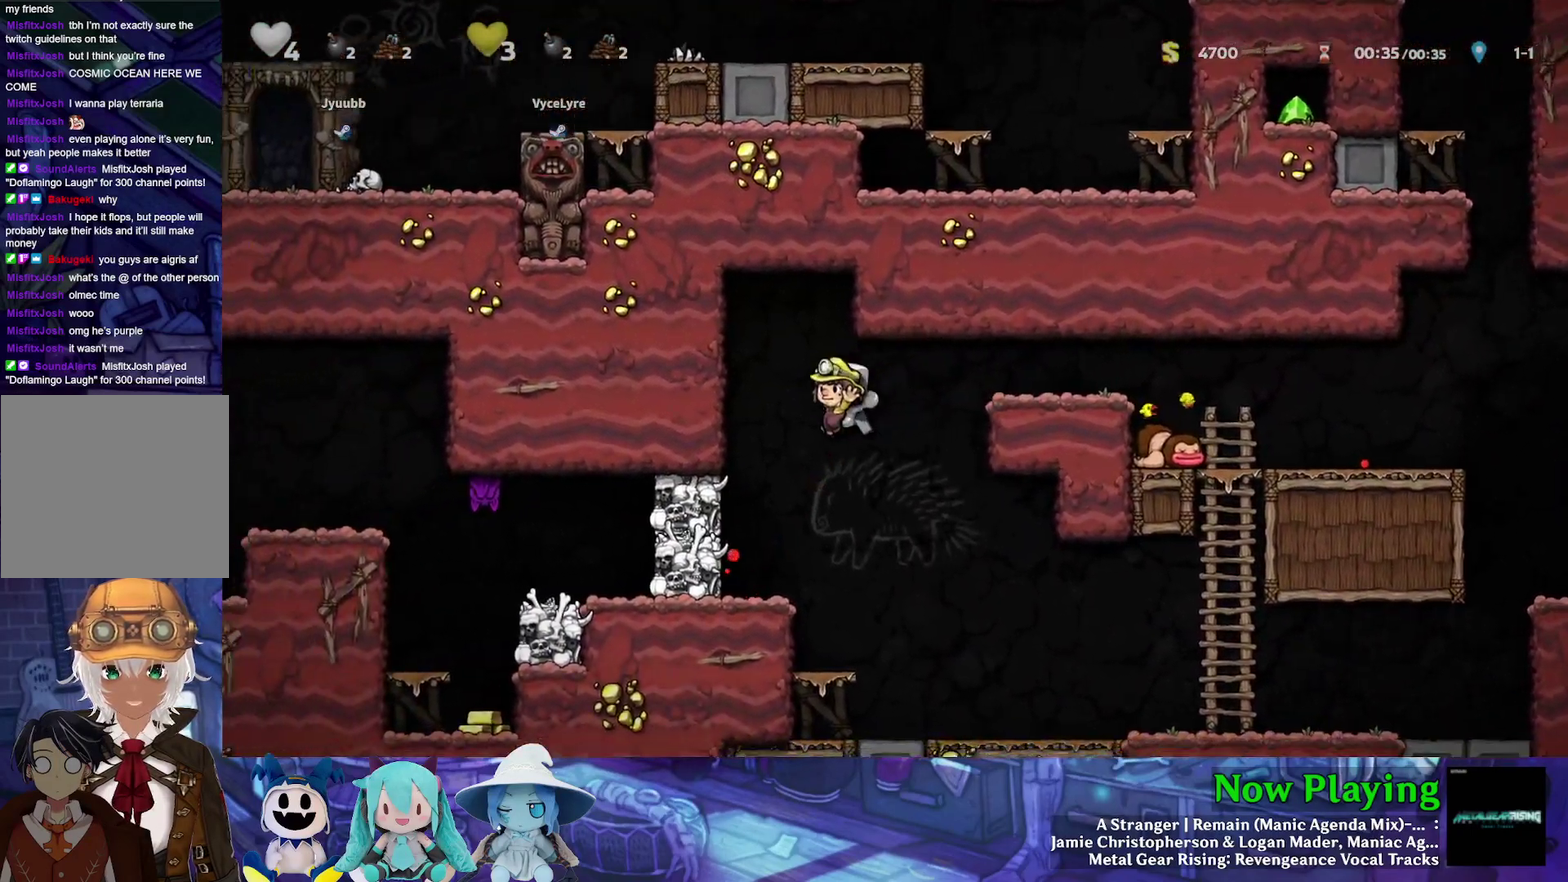
{"dt_ms": 400, "buttons": [], "left_stick": "center", "right_stick": "center", "events": [[183, "A", "down"], [283, "DPAD_LEFT", "up"], [300, "A", "up"]]}
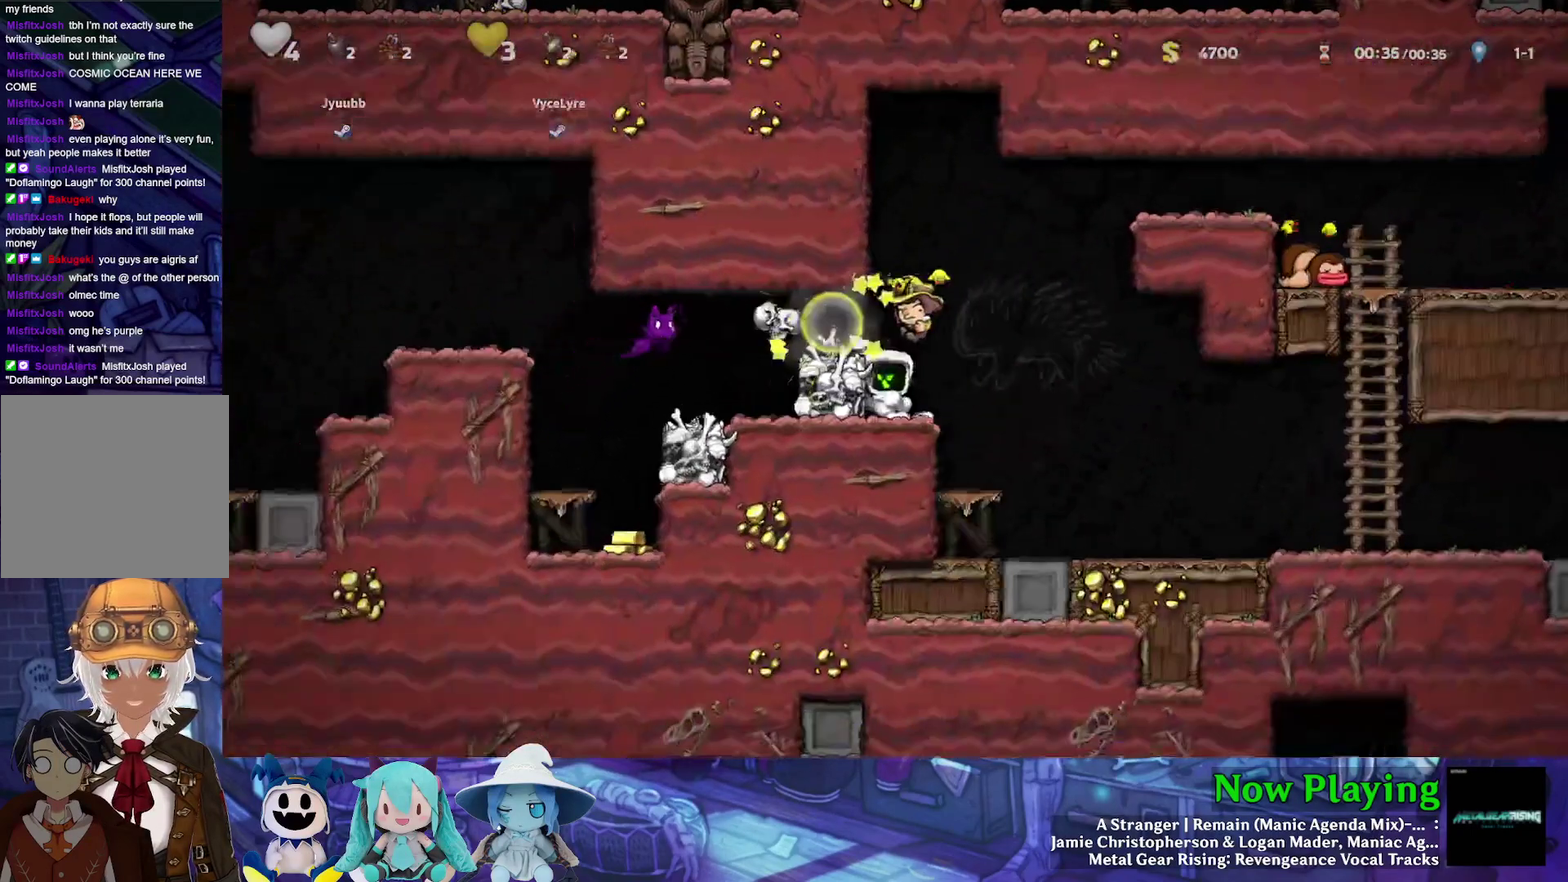
{"dt_ms": 700, "buttons": ["Y", "DPAD_RIGHT"], "left_stick": "center", "right_stick": "center", "events": [[667, "DPAD_RIGHT", "down"], [700, "Y", "down"]]}
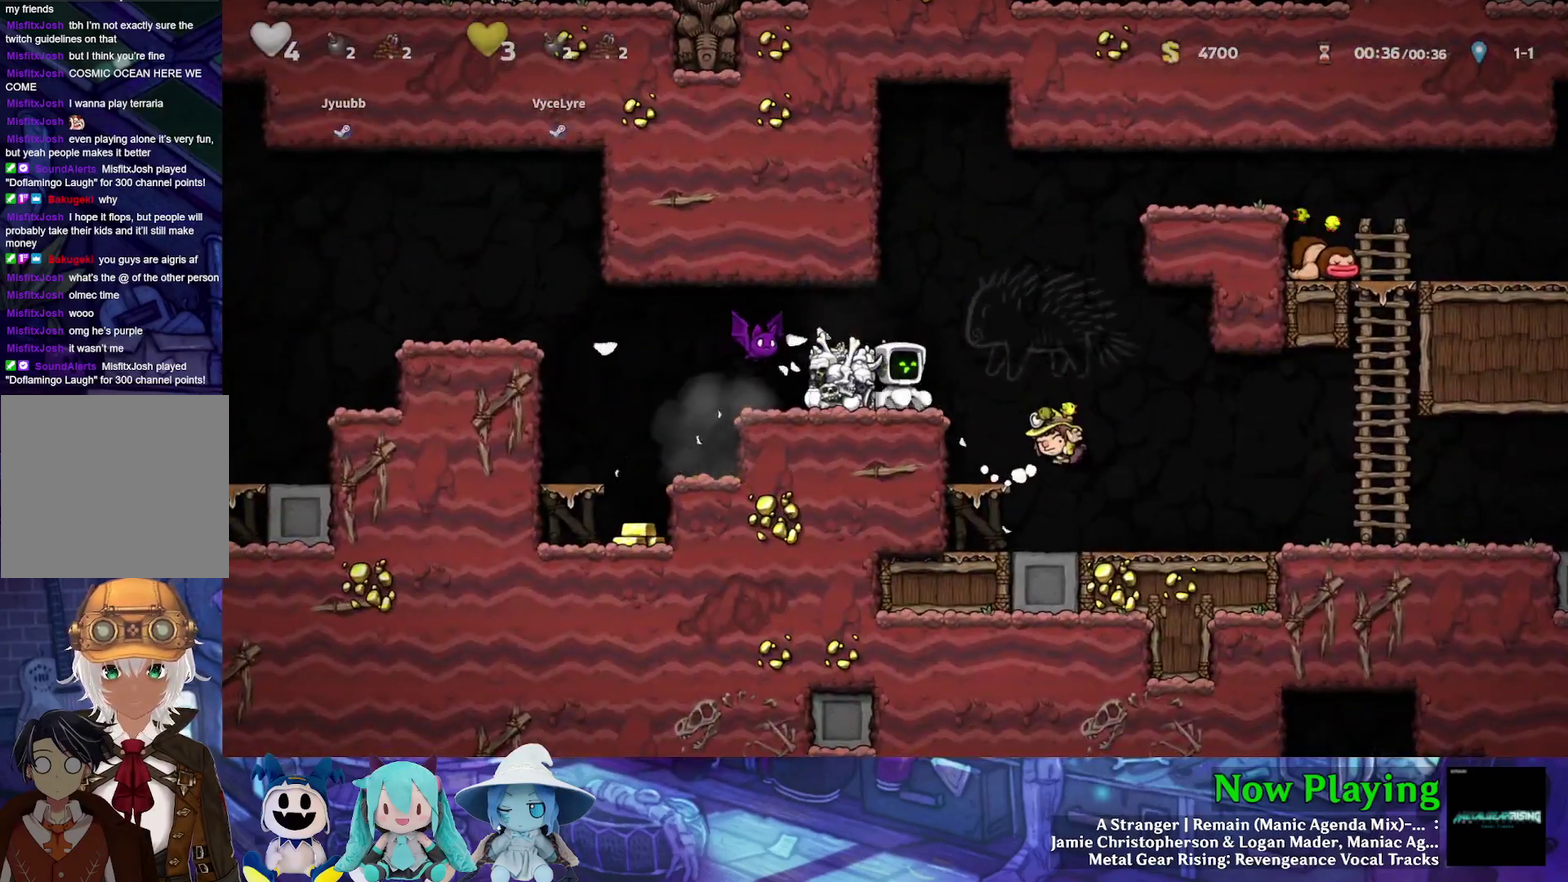
{"dt_ms": 300, "buttons": ["DPAD_RIGHT"], "left_stick": "center", "right_stick": "center", "events": [[250, "Y", "up"]]}
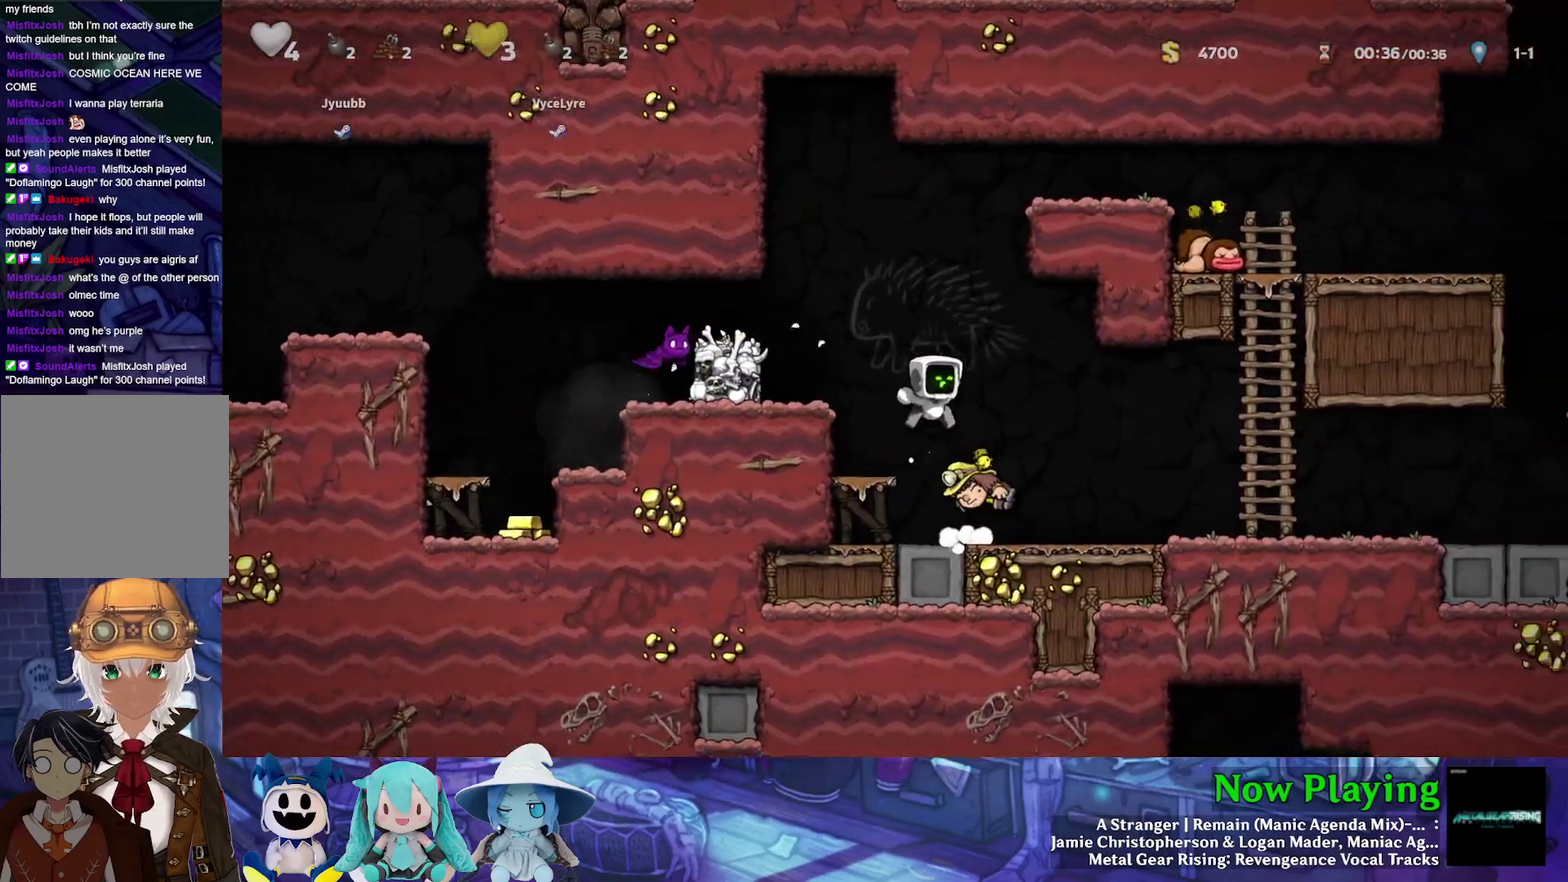
{"dt_ms": 300, "buttons": ["A", "DPAD_DOWN", "DPAD_LEFT"], "left_stick": "center", "right_stick": "center", "events": [[167, "DPAD_DOWN", "down"], [167, "DPAD_RIGHT", "up"], [267, "A", "down"], [283, "DPAD_LEFT", "down"]]}
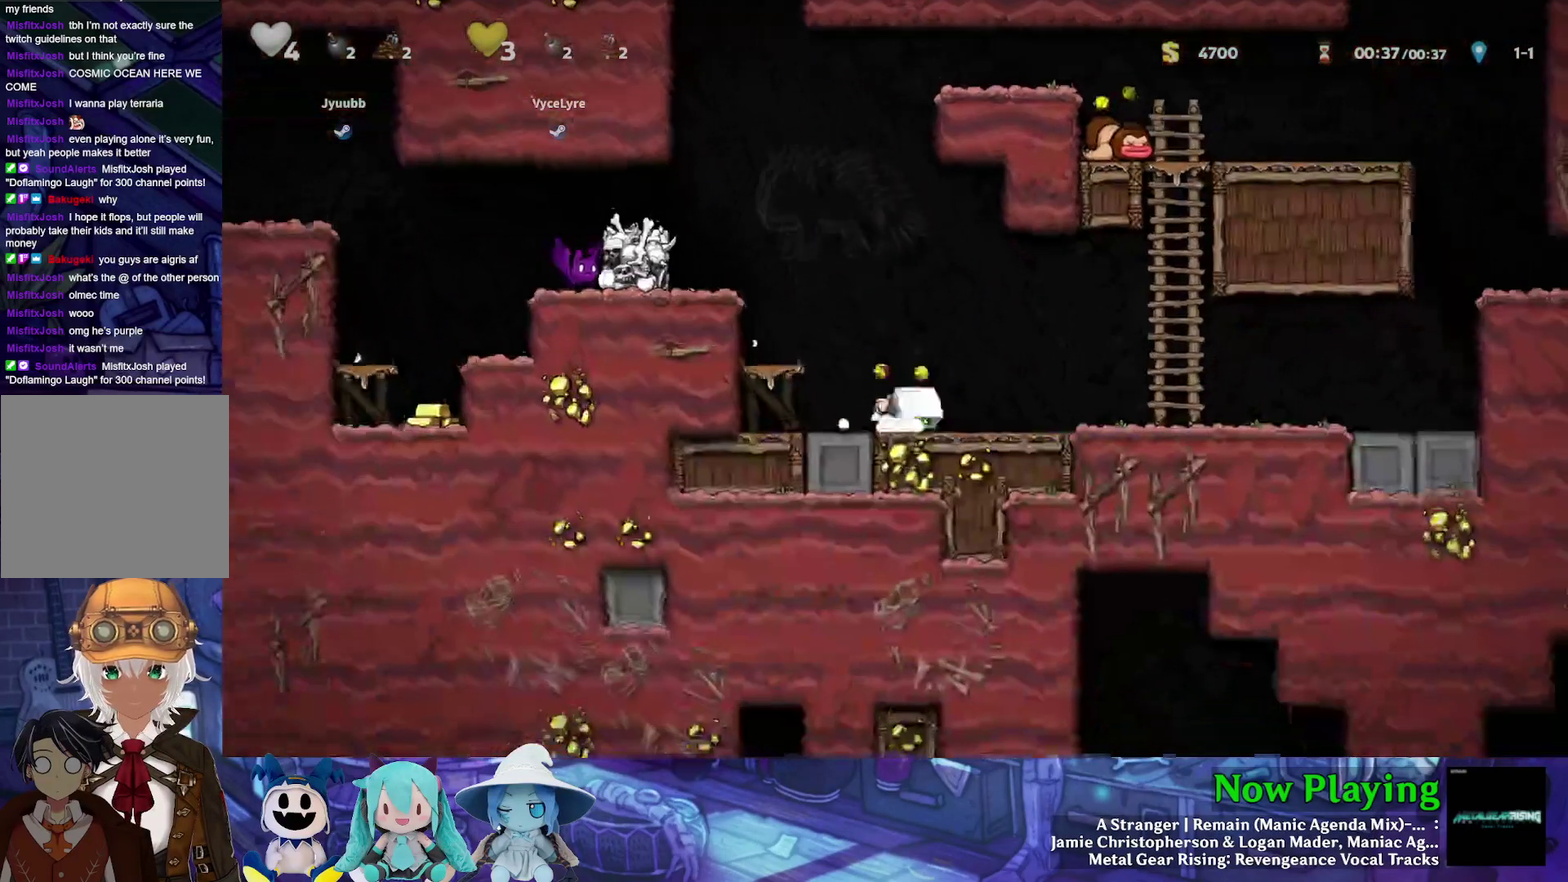
{"dt_ms": 500, "buttons": ["DPAD_LEFT"], "left_stick": "center", "right_stick": "center", "events": [[17, "DPAD_DOWN", "up"], [100, "A", "up"], [100, "B", "down"], [167, "Y", "down"], [250, "Y", "up"], [283, "B", "up"]]}
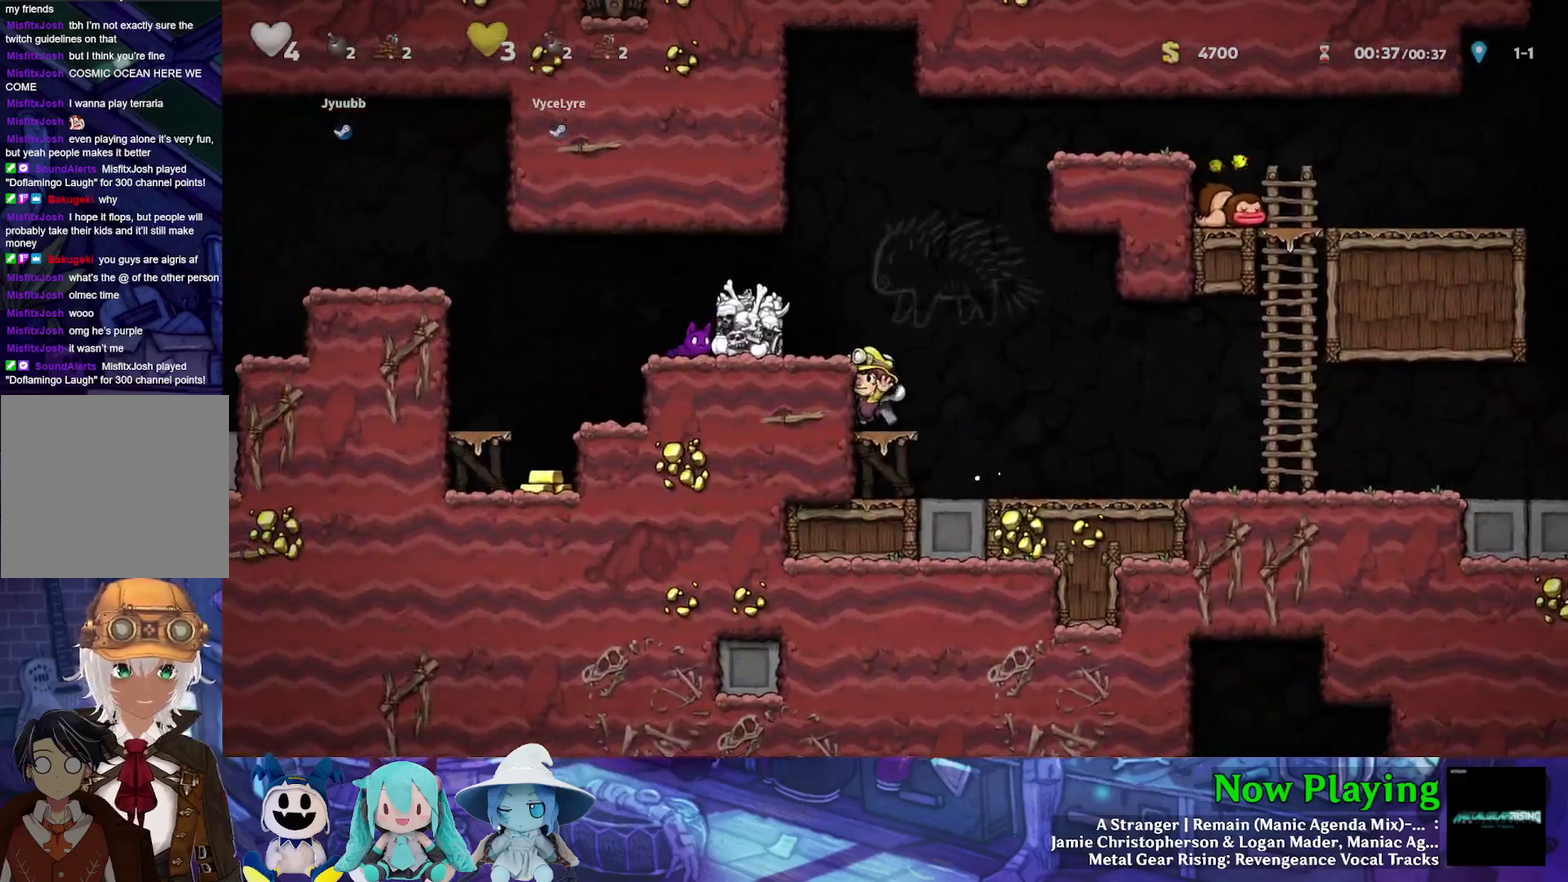
{"dt_ms": 400, "buttons": ["B", "Y", "DPAD_LEFT"], "left_stick": "center", "right_stick": "center", "events": [[17, "B", "down"], [133, "B", "up"], [367, "B", "down"], [383, "Y", "down"]]}
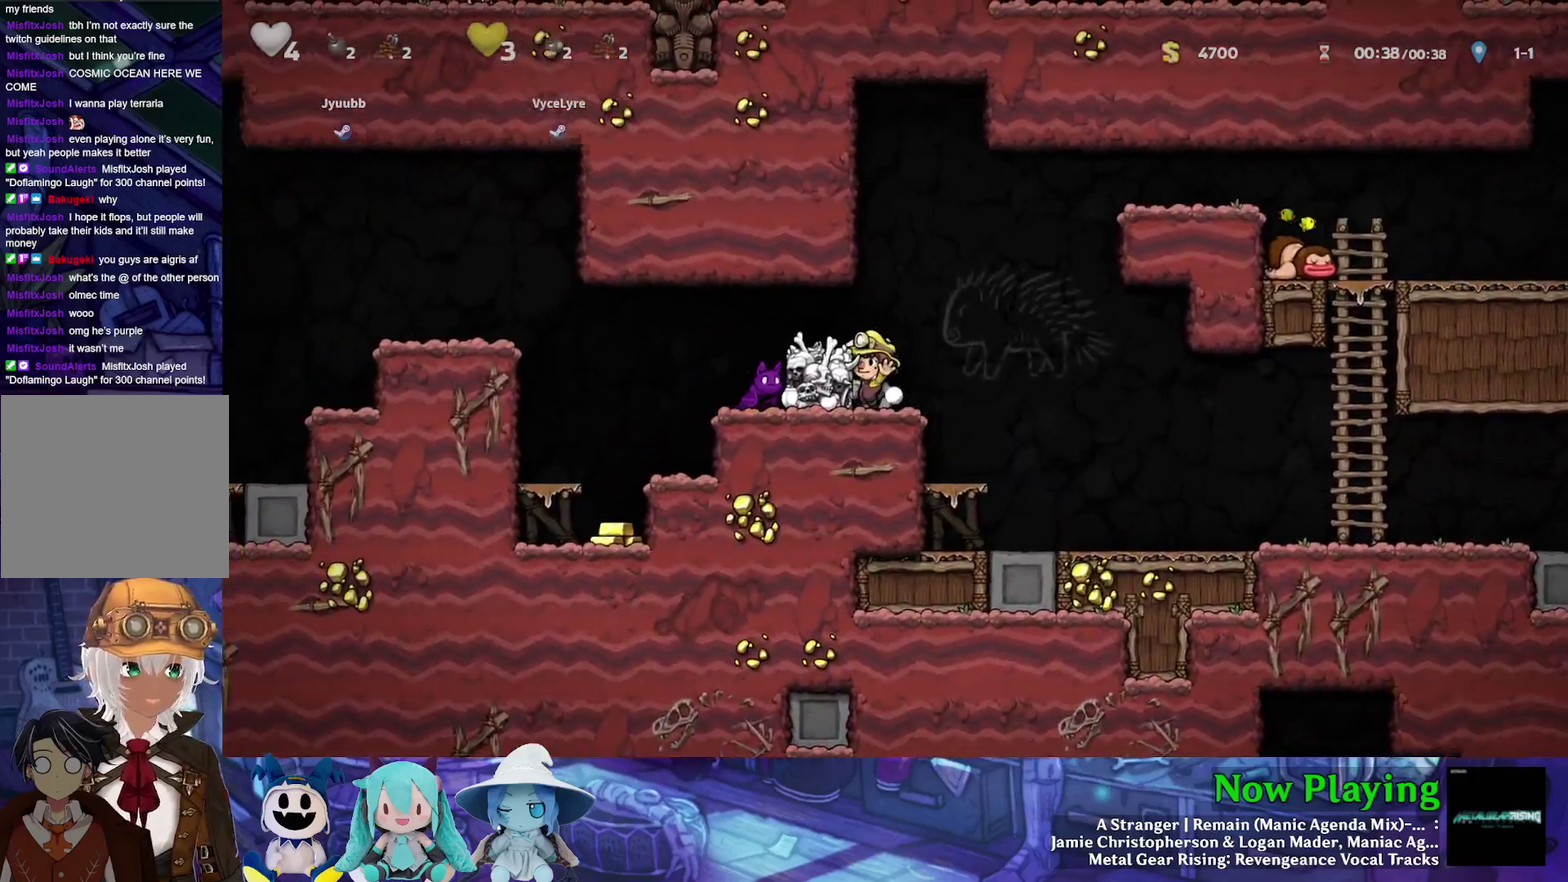
{"dt_ms": 300, "buttons": ["Y", "DPAD_LEFT"], "left_stick": "center", "right_stick": "center", "events": [[50, "Y", "up"], [117, "B", "up"], [283, "Y", "down"]]}
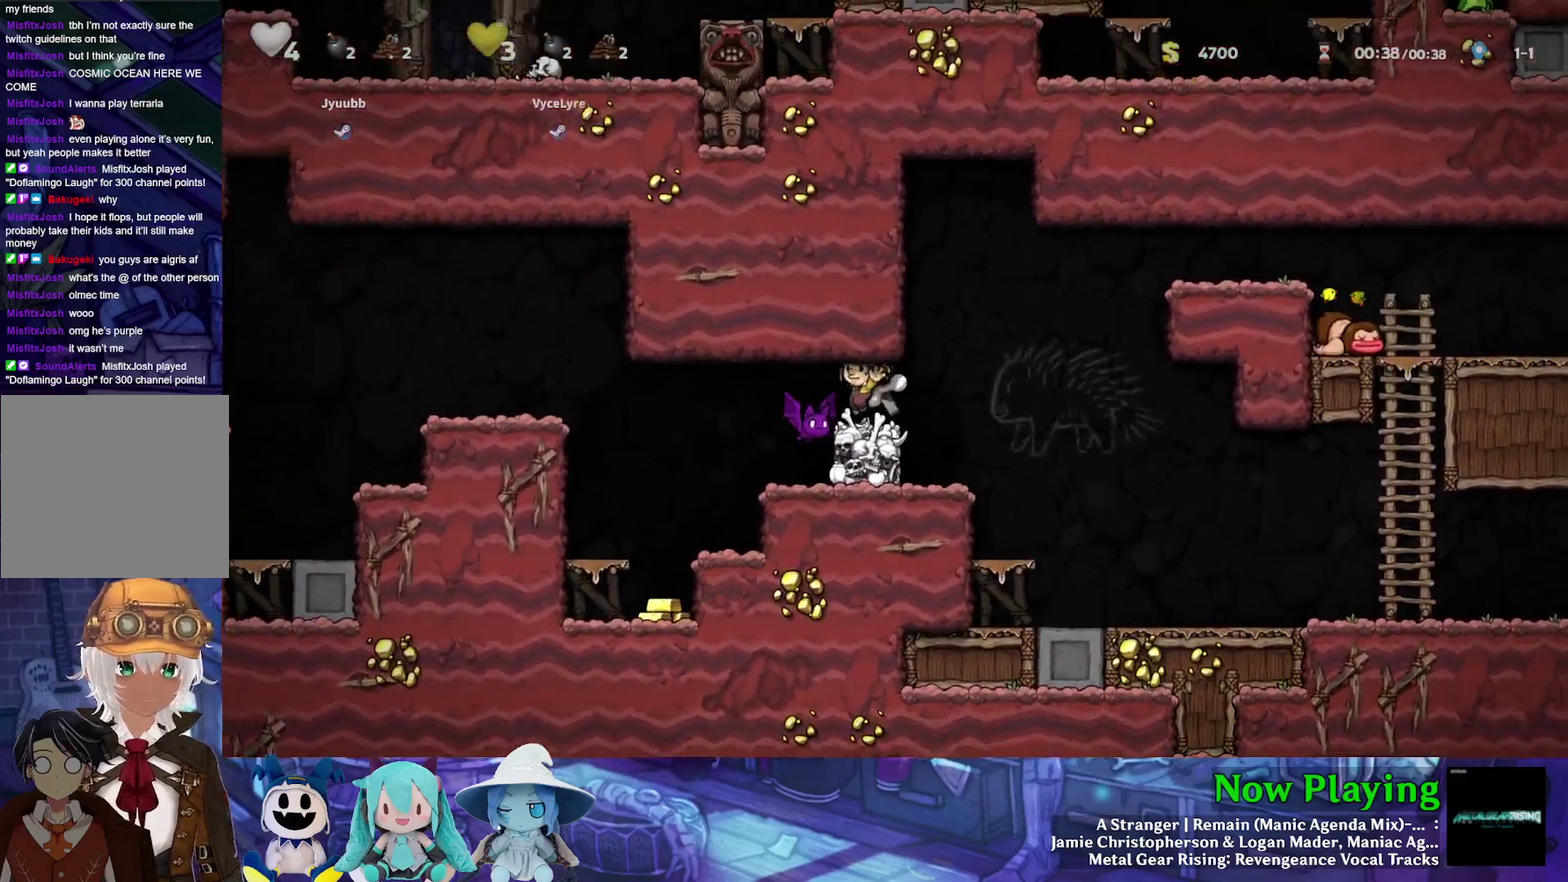
{"dt_ms": 500, "buttons": ["B", "Y", "DPAD_LEFT"], "left_stick": "center", "right_stick": "center", "events": [[117, "Y", "up"], [200, "DPAD_LEFT", "up"], [433, "DPAD_LEFT", "down"], [500, "B", "down"], [500, "Y", "down"]]}
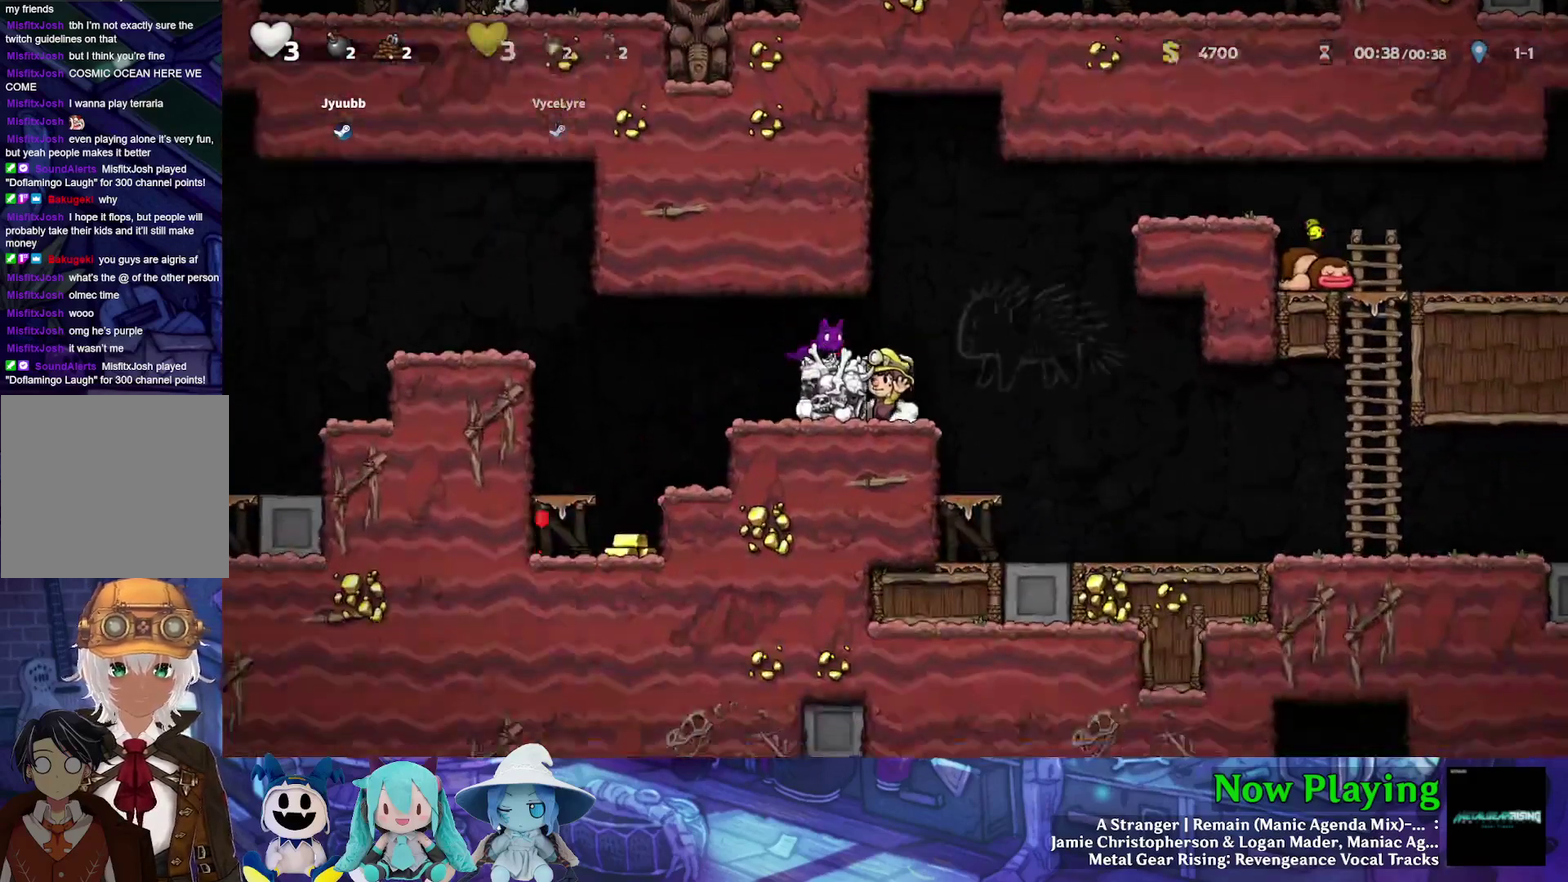
{"dt_ms": 300, "buttons": [], "left_stick": "center", "right_stick": "center", "events": [[267, "B", "up"], [267, "Y", "up"], [300, "DPAD_LEFT", "up"]]}
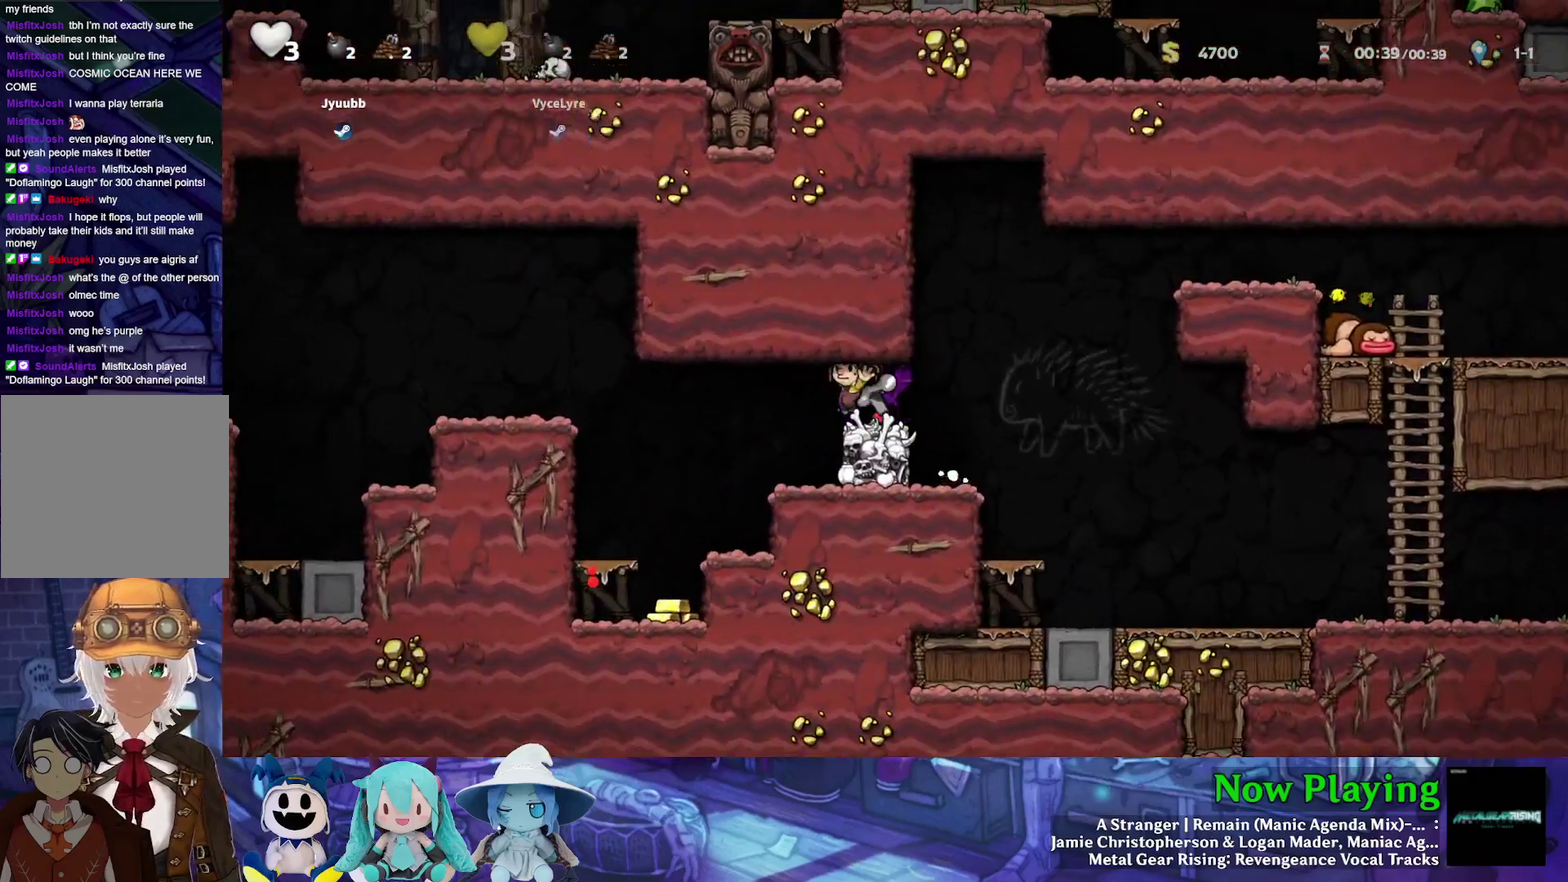
{"dt_ms": 700, "buttons": ["Y", "DPAD_LEFT"], "left_stick": "center", "right_stick": "center", "events": [[233, "B", "down"], [317, "DPAD_LEFT", "down"], [317, "Y", "down"], [383, "B", "up"], [517, "Y", "up"], [700, "Y", "down"]]}
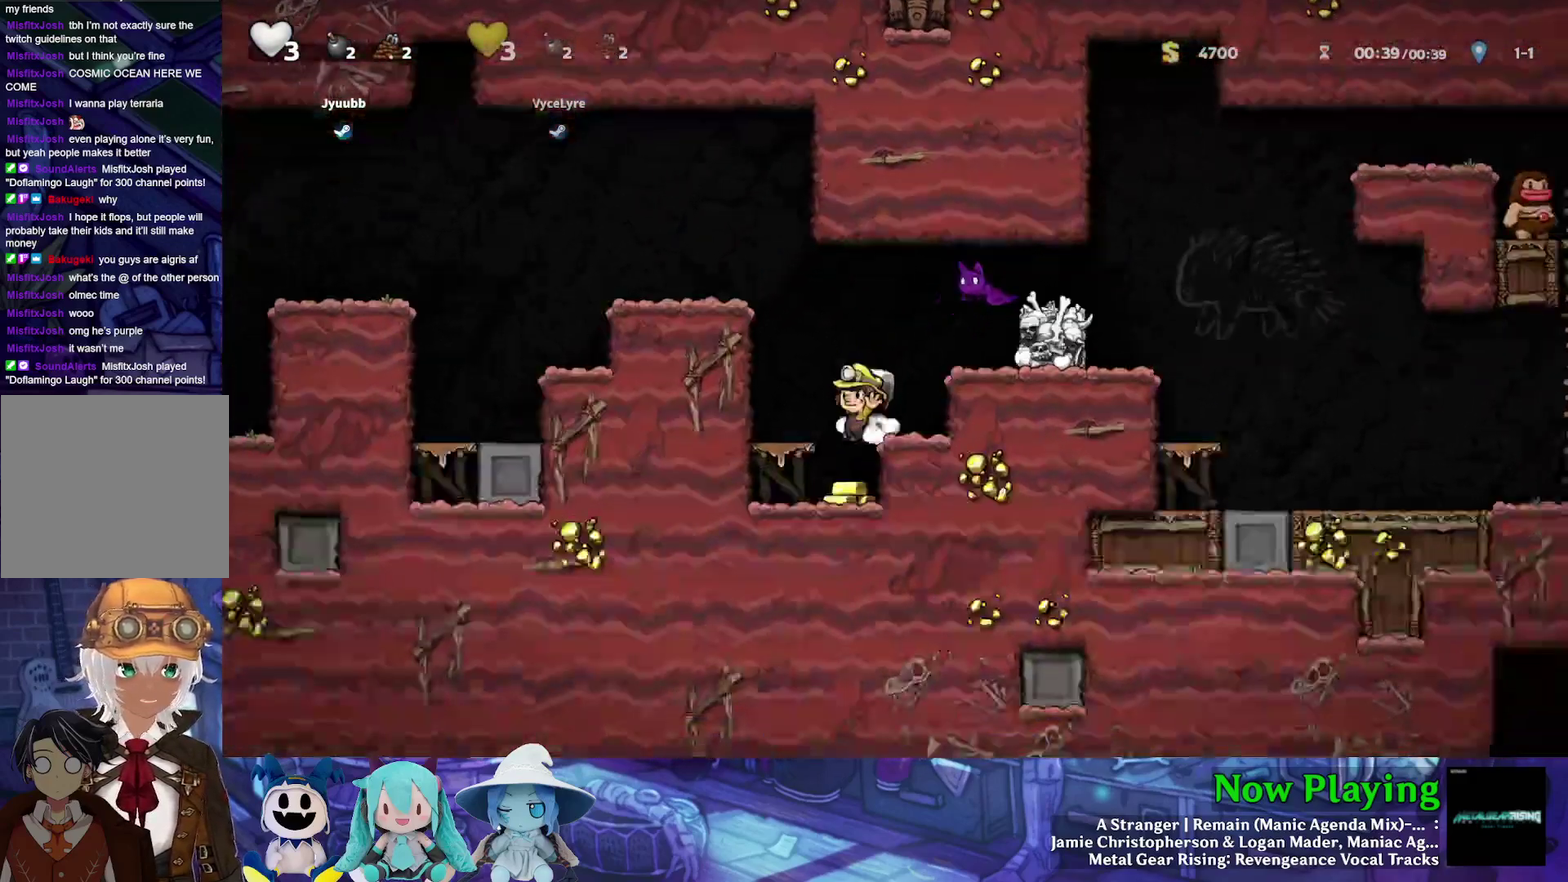
{"dt_ms": 400, "buttons": ["B", "Y", "DPAD_LEFT"], "left_stick": "center", "right_stick": "center", "events": [[17, "B", "down"], [283, "B", "up"], [400, "B", "down"]]}
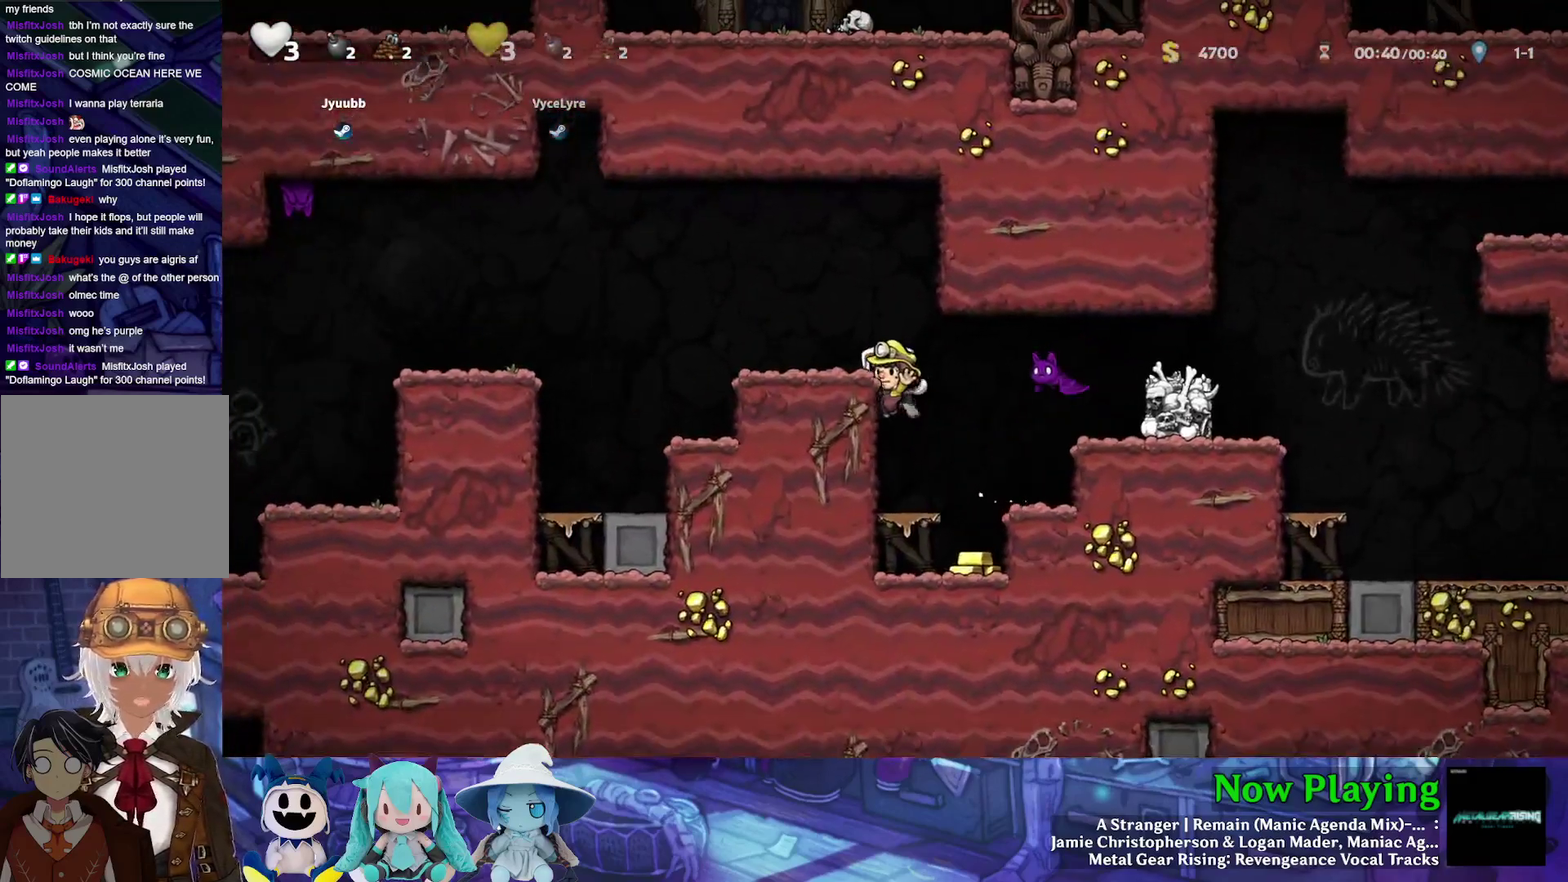
{"dt_ms": 400, "buttons": ["DPAD_RIGHT"], "left_stick": "center", "right_stick": "center", "events": [[100, "B", "up"], [267, "DPAD_LEFT", "up"], [383, "Y", "up"], [400, "DPAD_RIGHT", "down"]]}